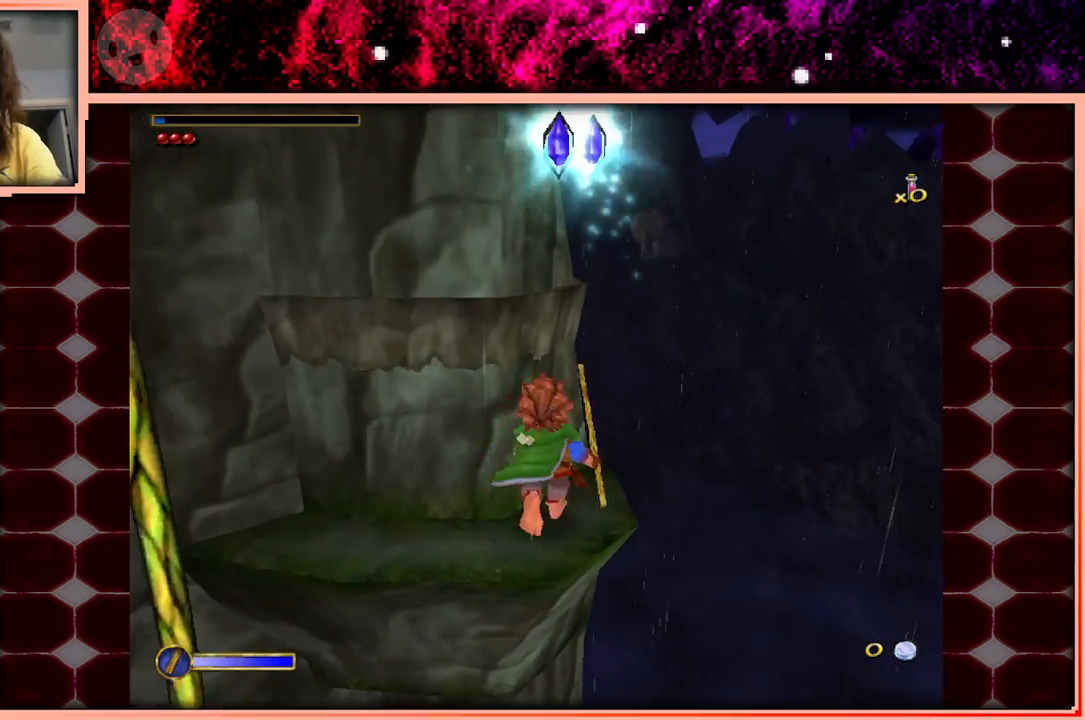
Gameplay with keyboard and mouse; each line is a JSON object with the keys held at the frame after it. "events" lists presses ("down") and releases ("up") of "a", "d", "s", "space" and "w" between this image and that frame as [ms after this image, input, new state], when the widget could be followed in between. No other keys are recorded. Mouse buttons are not recorded. Not read: mouse_move.
{"keys": ["w"], "events": []}
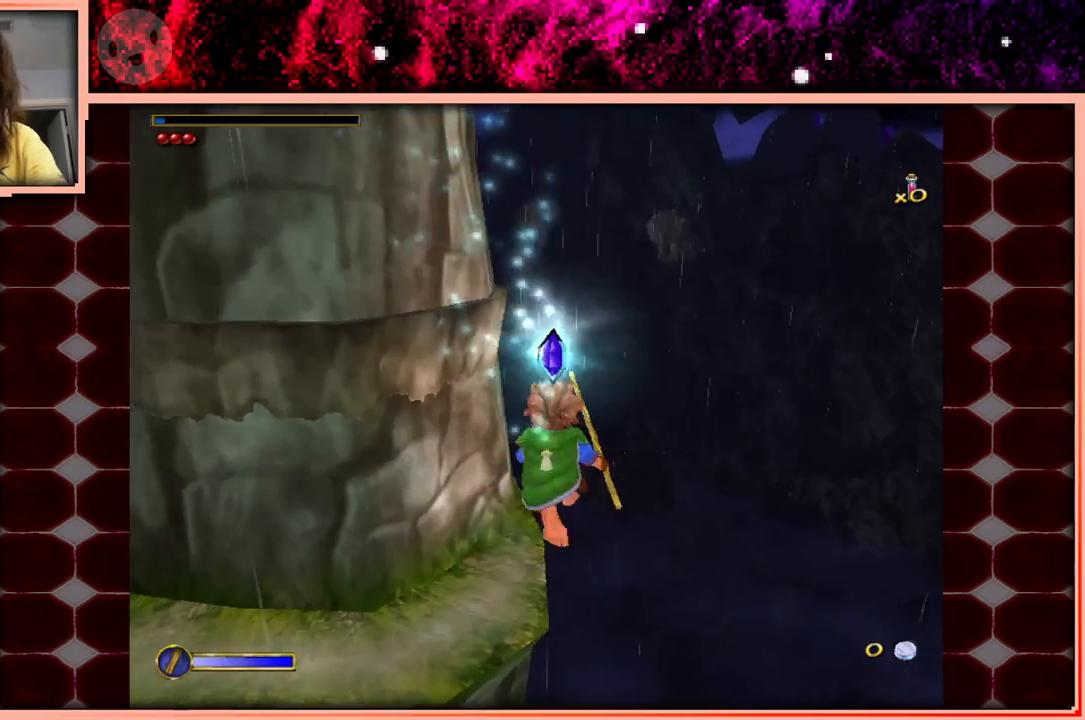
{"keys": [], "events": [[100, "space", "down"], [150, "space", "up"], [150, "w", "up"]]}
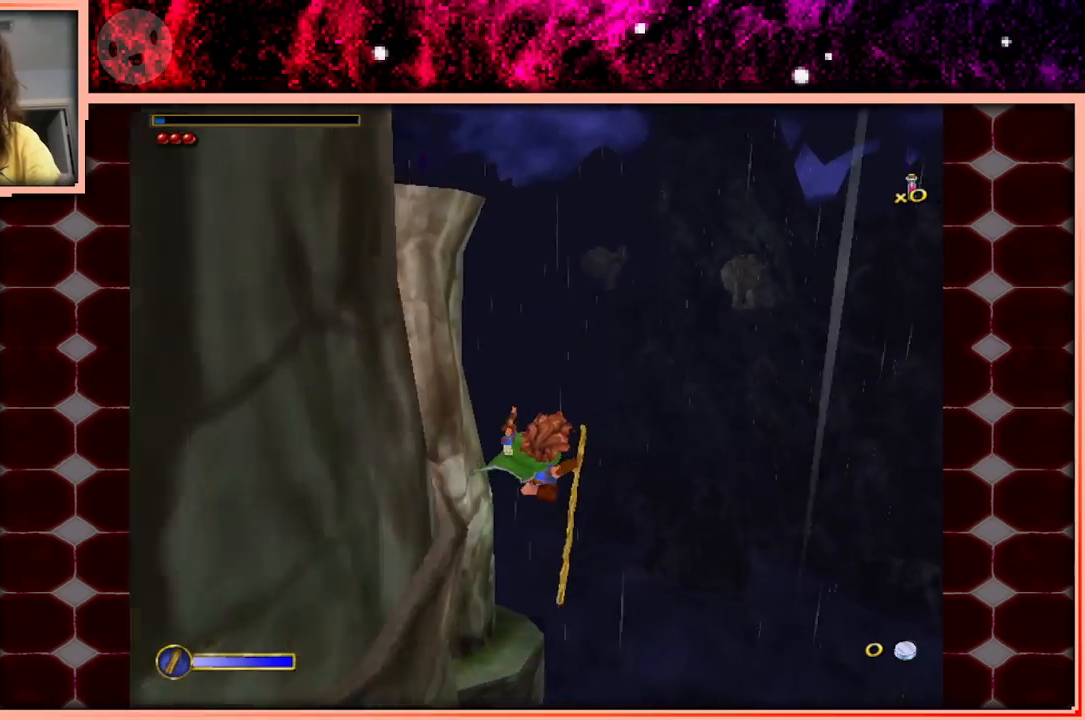
{"keys": ["a", "w"], "events": [[17, "a", "down"], [483, "w", "down"]]}
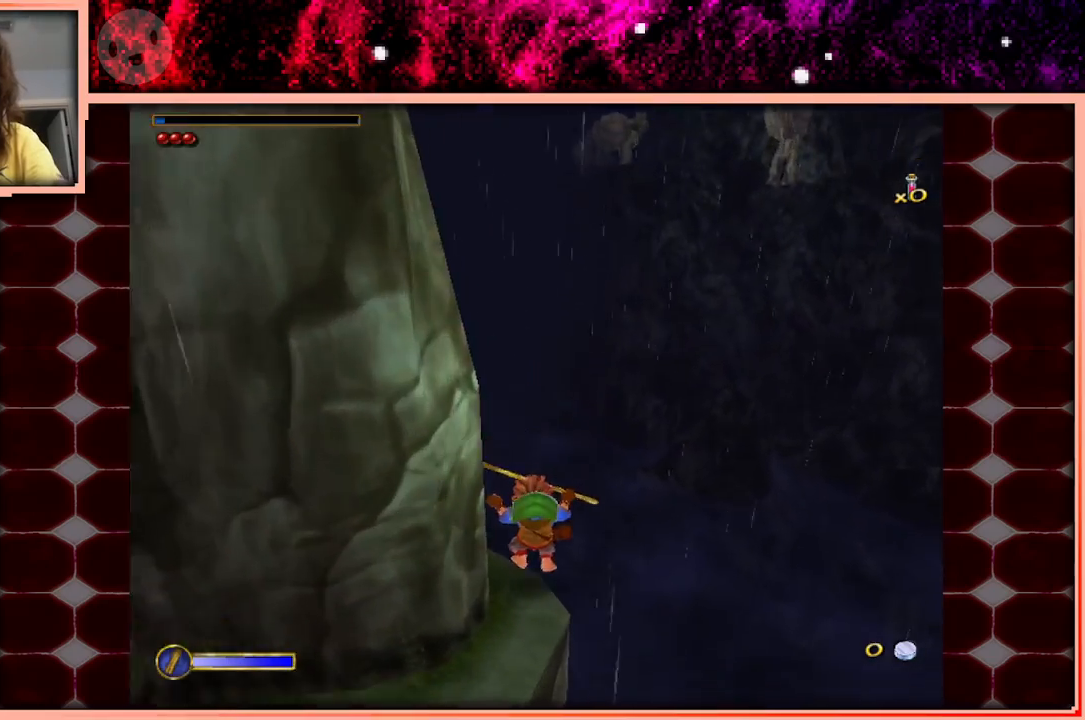
{"keys": ["w"], "events": [[83, "a", "up"], [217, "space", "down"], [317, "space", "up"]]}
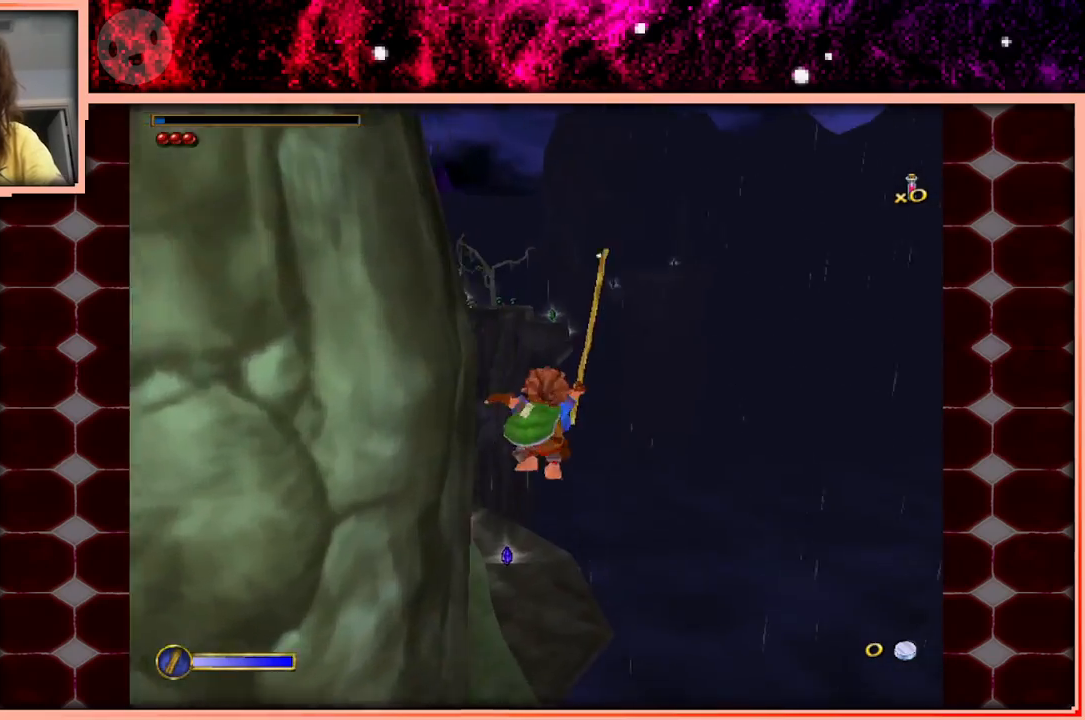
{"keys": ["w"], "events": [[233, "a", "down"], [333, "a", "up"]]}
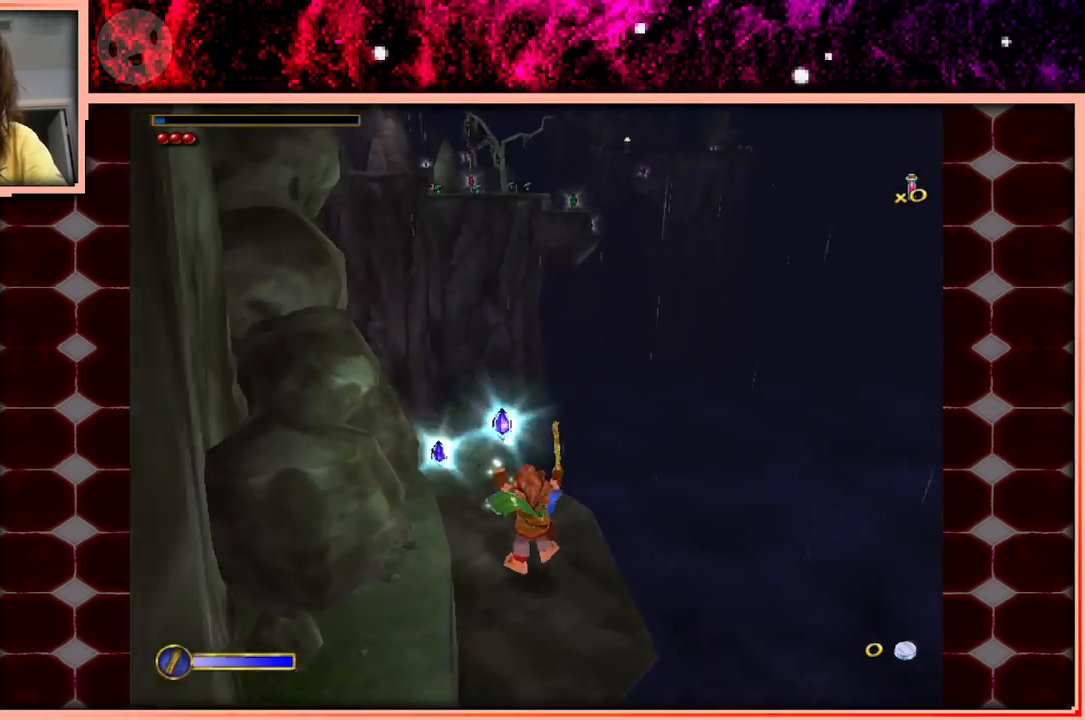
{"keys": ["w"], "events": [[167, "space", "down"], [250, "space", "up"], [400, "a", "down"], [483, "a", "up"]]}
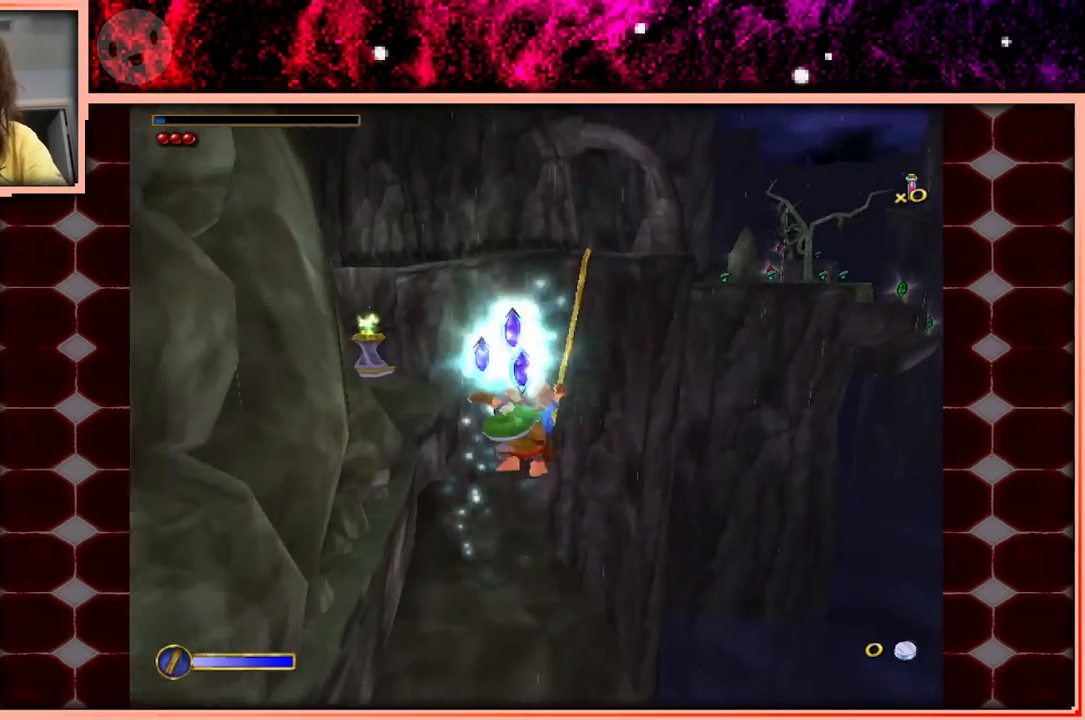
{"keys": ["space", "w"], "events": [[133, "a", "down"], [317, "a", "up"], [450, "space", "down"]]}
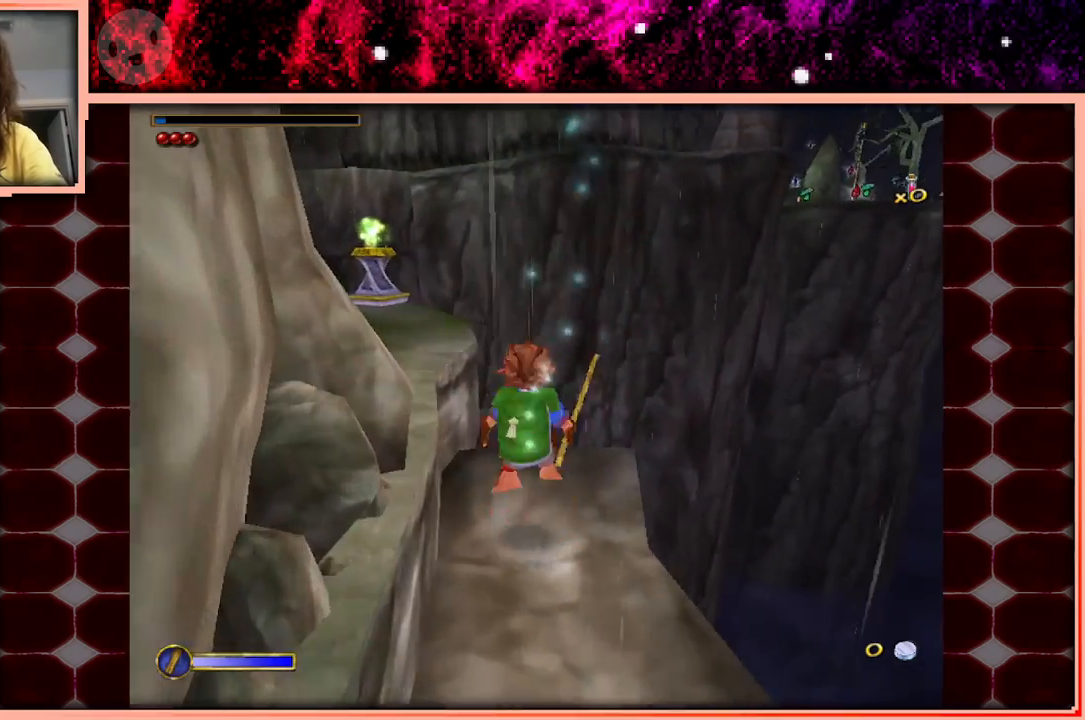
{"keys": ["w"], "events": [[50, "a", "down"], [100, "space", "up"], [333, "a", "up"]]}
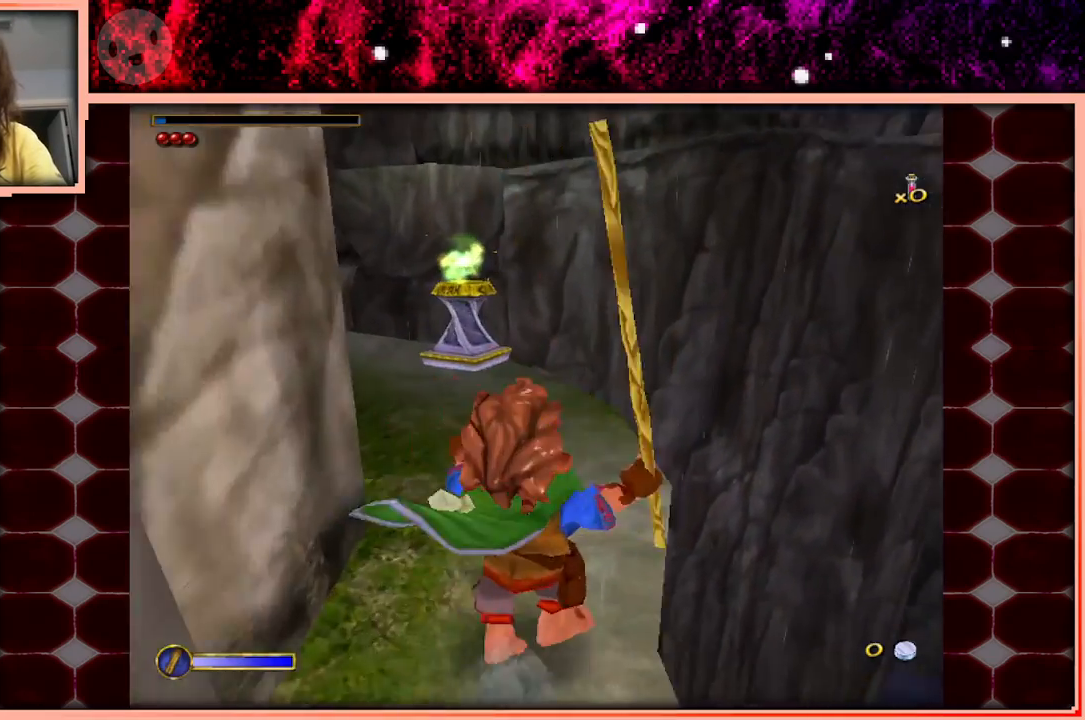
{"keys": ["space", "w"], "events": [[483, "space", "down"]]}
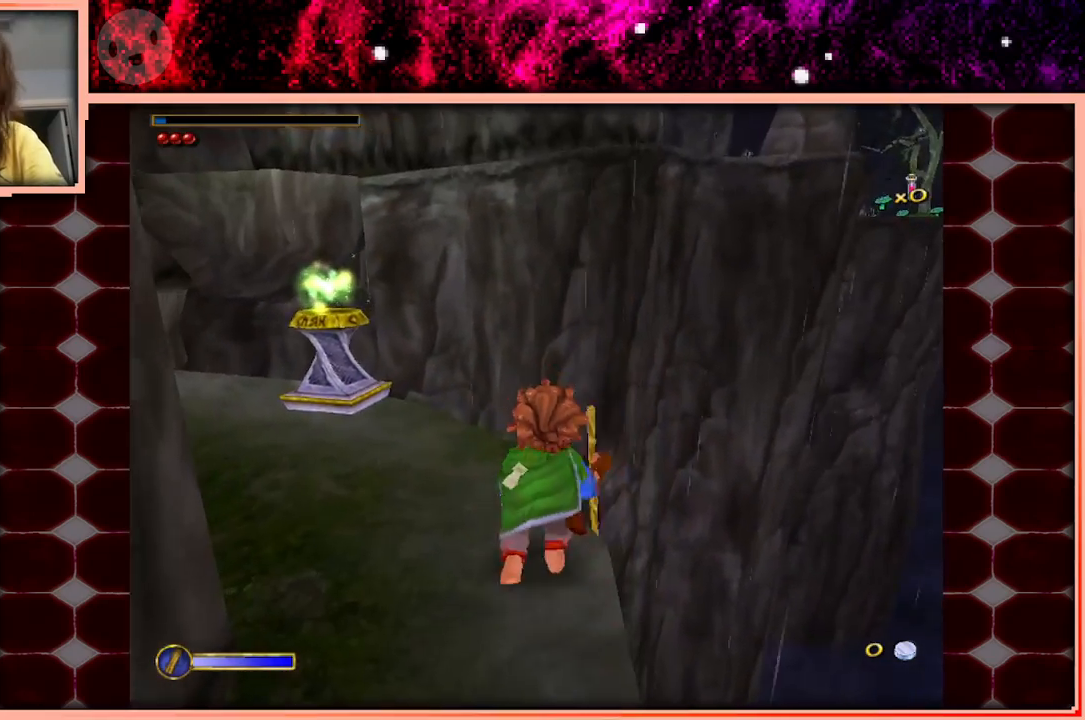
{"keys": ["w"], "events": [[183, "space", "up"]]}
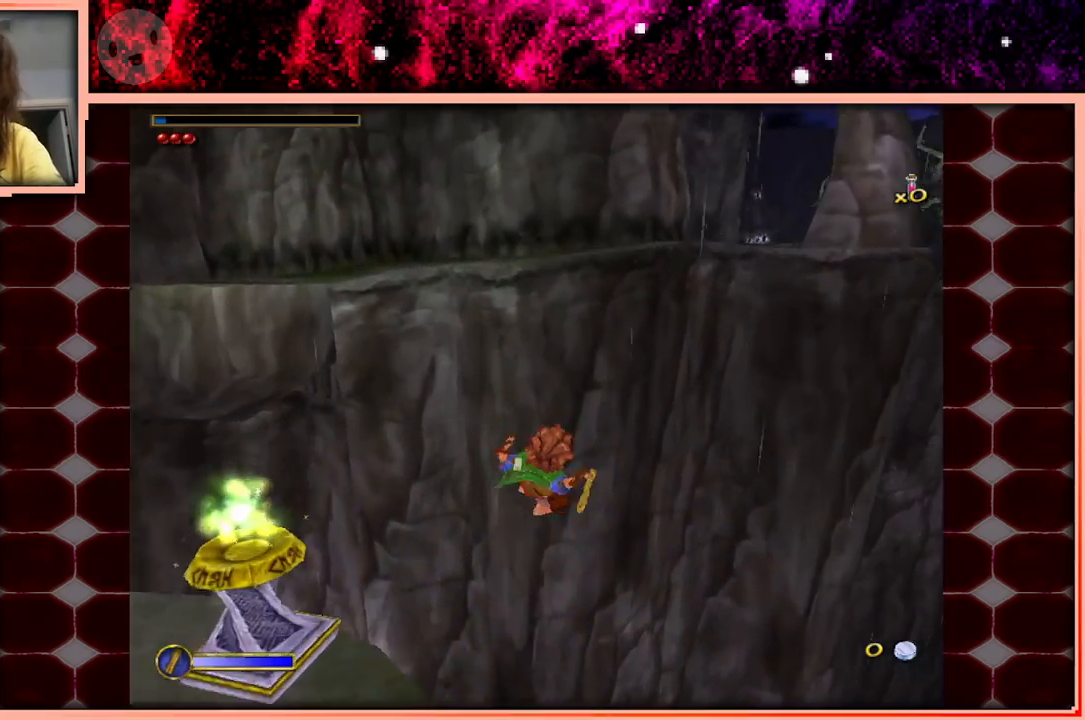
{"keys": [], "events": [[100, "w", "up"]]}
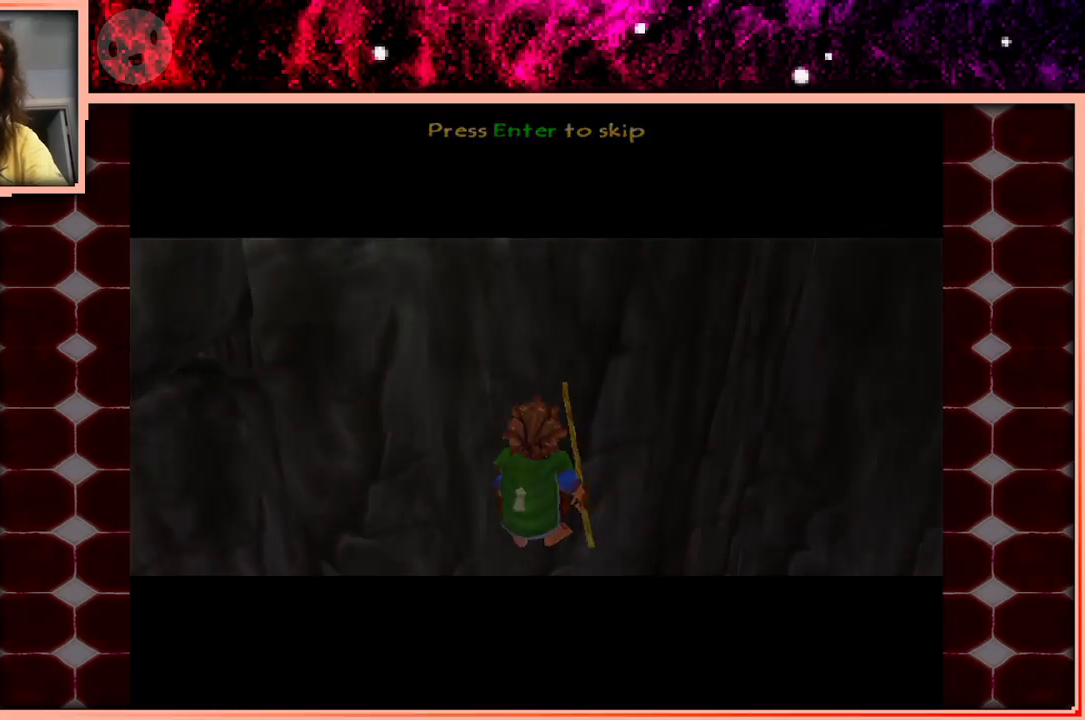
{"keys": [], "events": []}
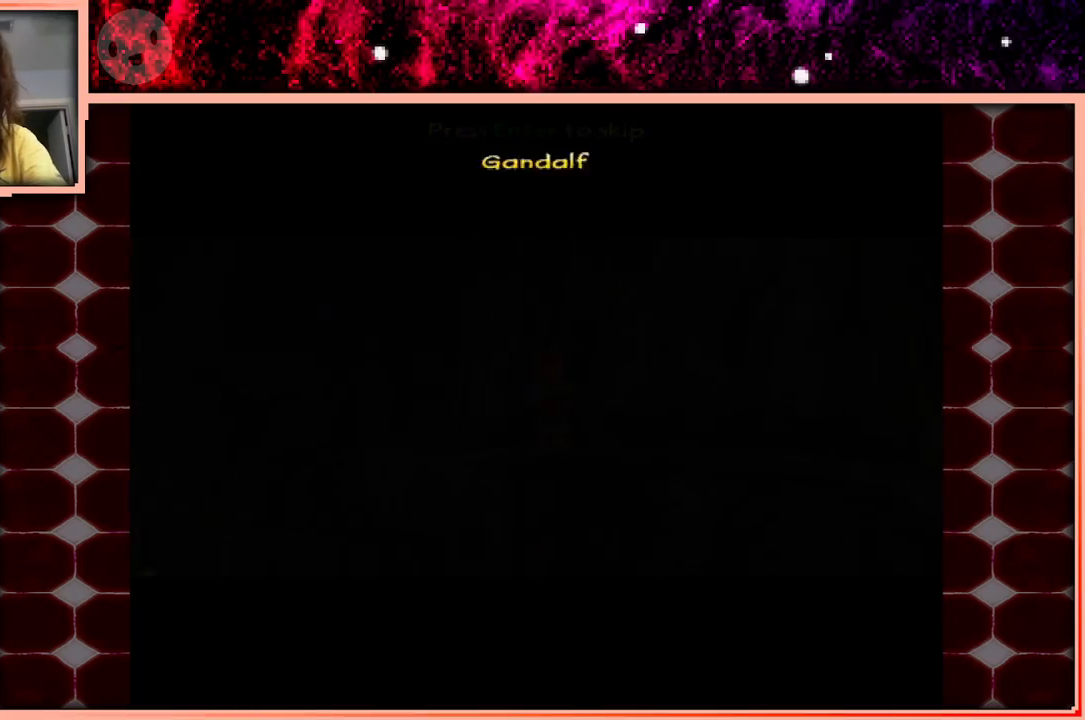
{"keys": [], "events": []}
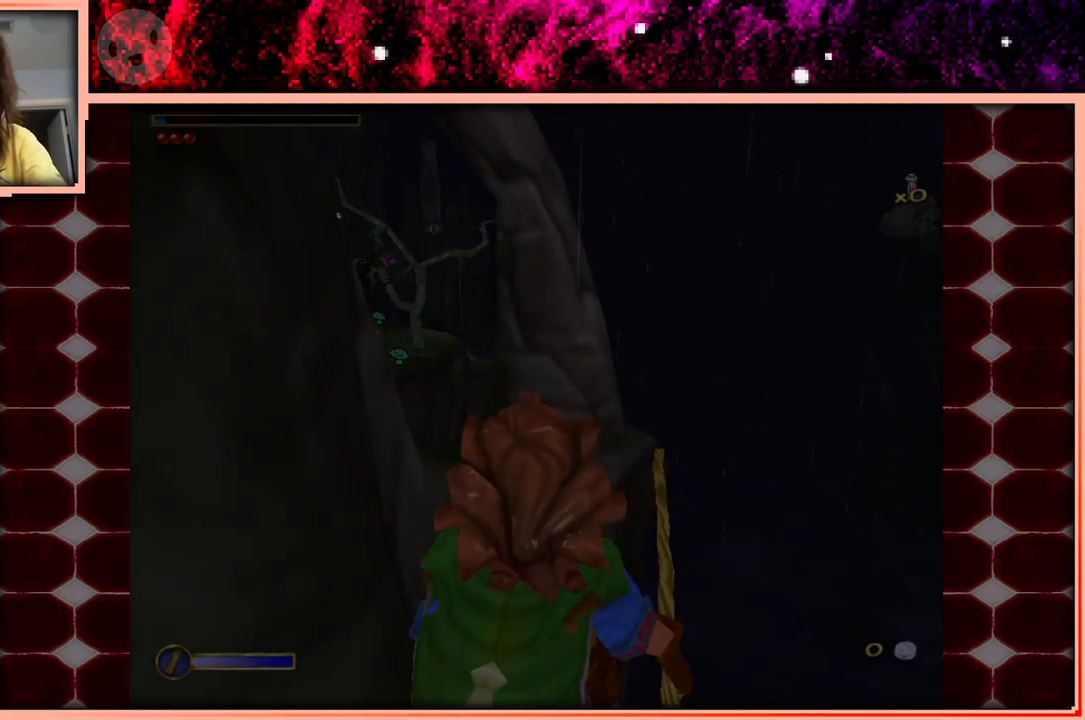
{"keys": ["w"], "events": [[100, "w", "down"]]}
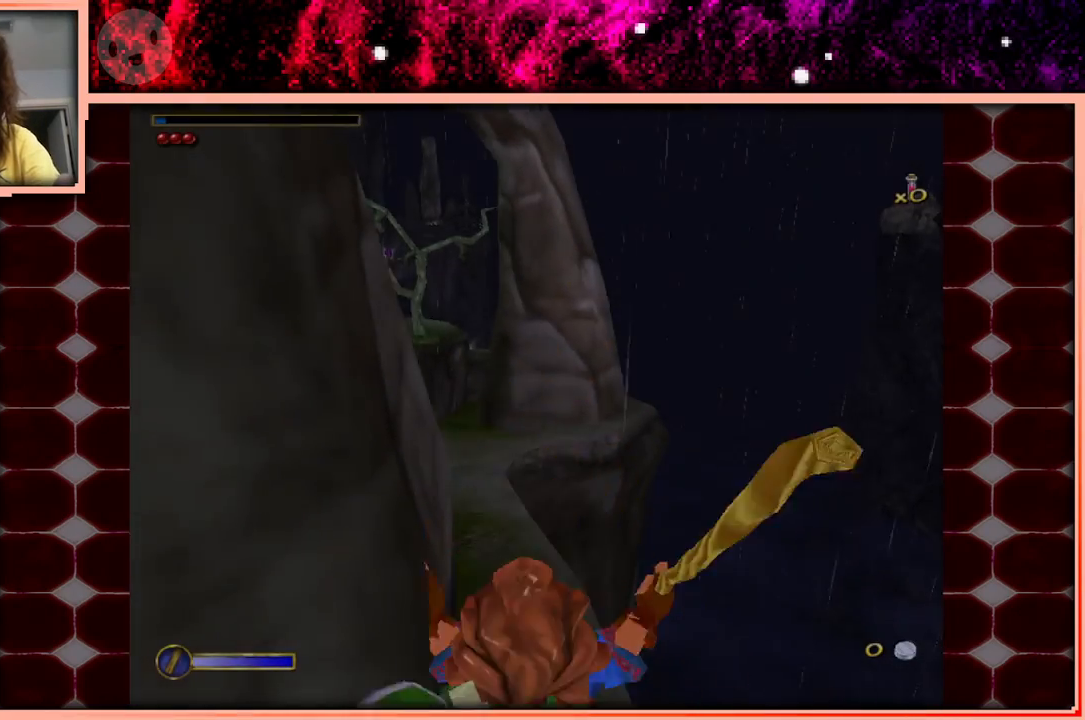
{"keys": ["w"], "events": []}
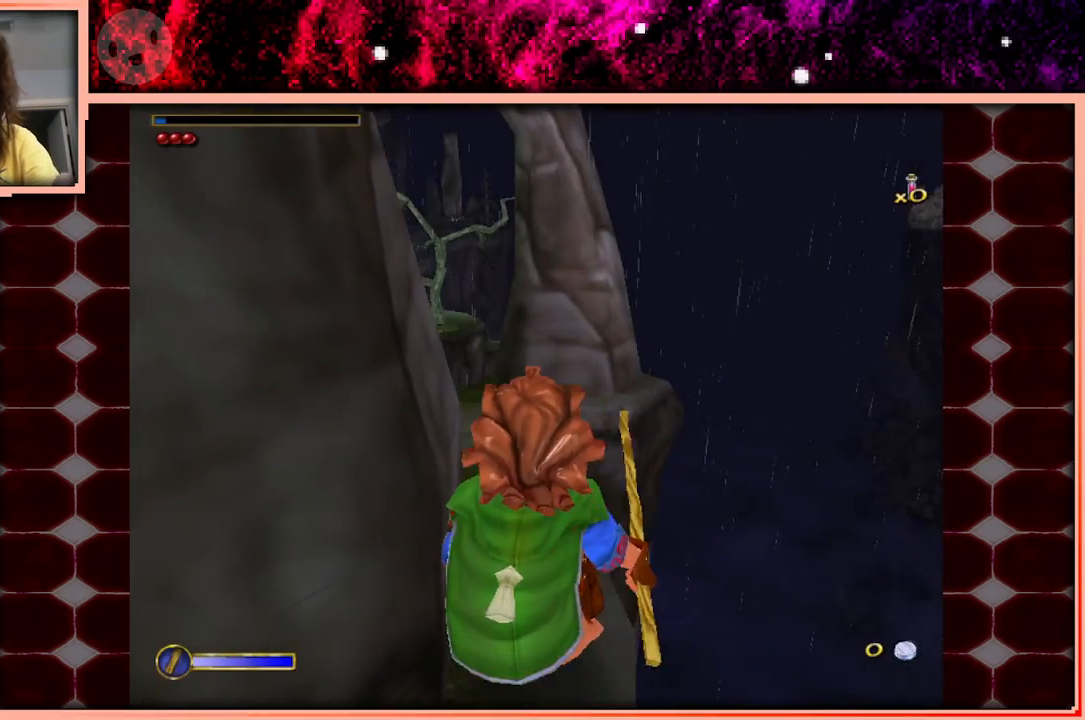
{"keys": ["space", "w"], "events": [[83, "d", "down"], [183, "d", "up"], [367, "space", "down"]]}
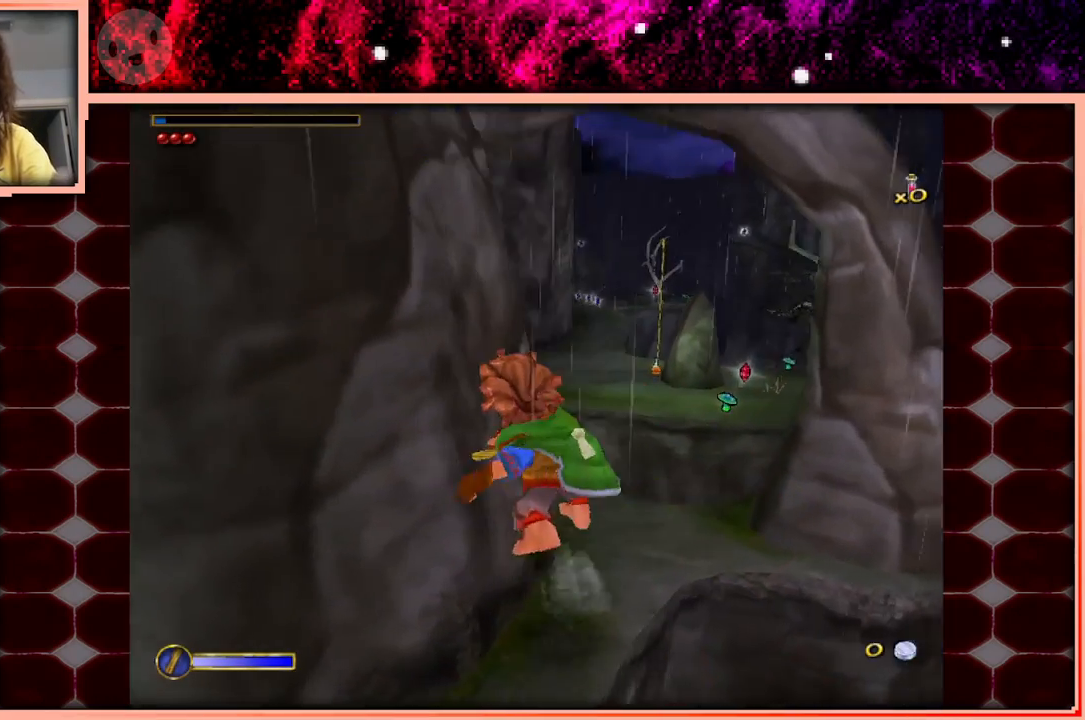
{"keys": ["w"], "events": [[50, "space", "up"], [283, "d", "down"], [433, "d", "up"]]}
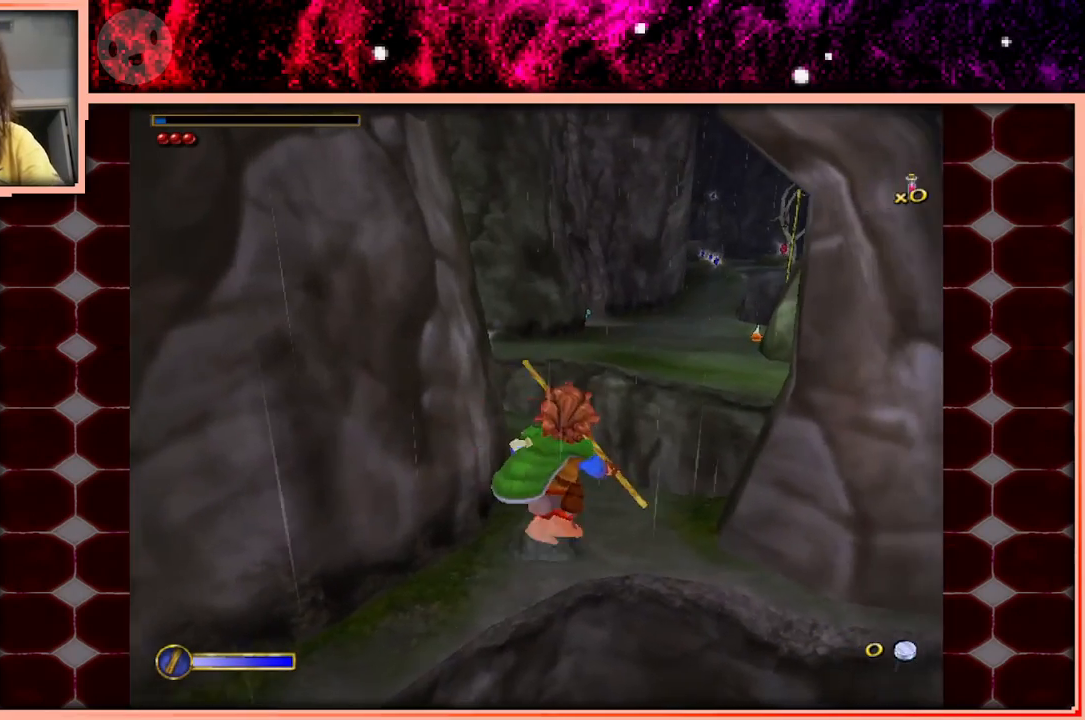
{"keys": ["w"], "events": []}
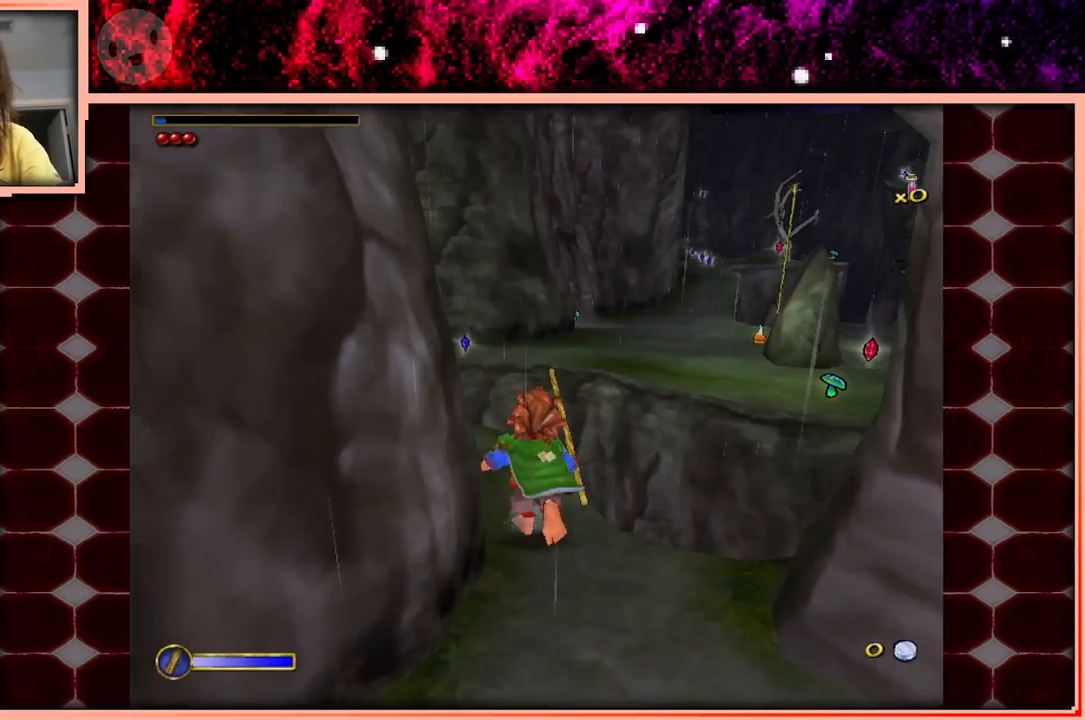
{"keys": ["w"], "events": []}
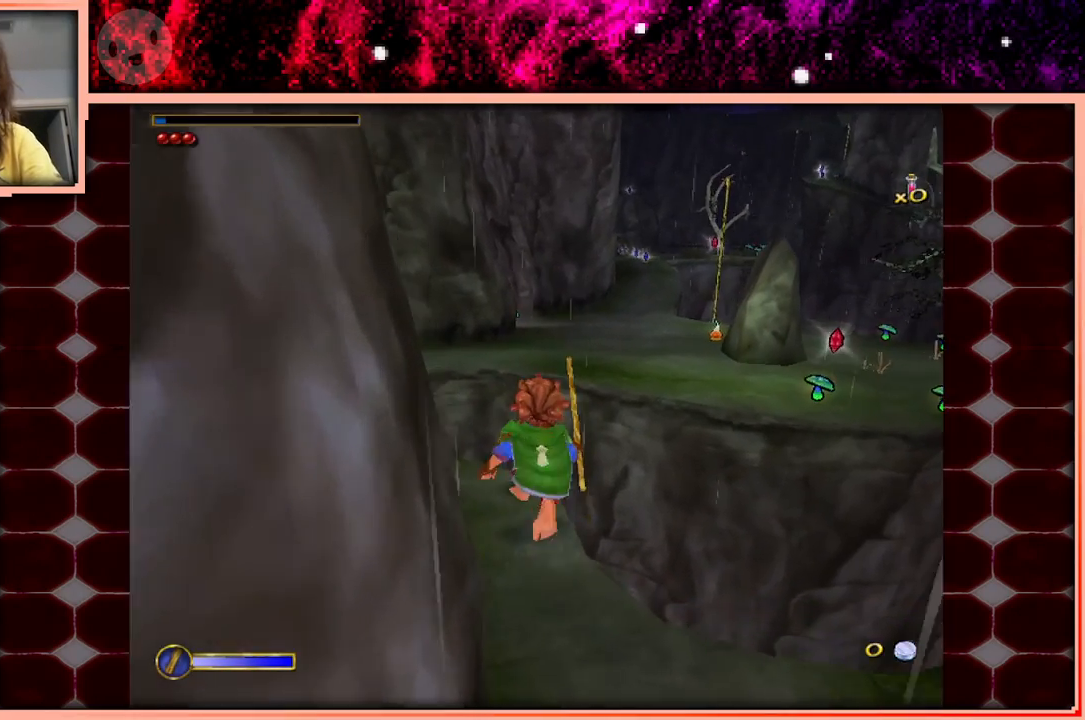
{"keys": ["space", "w"], "events": [[233, "space", "down"]]}
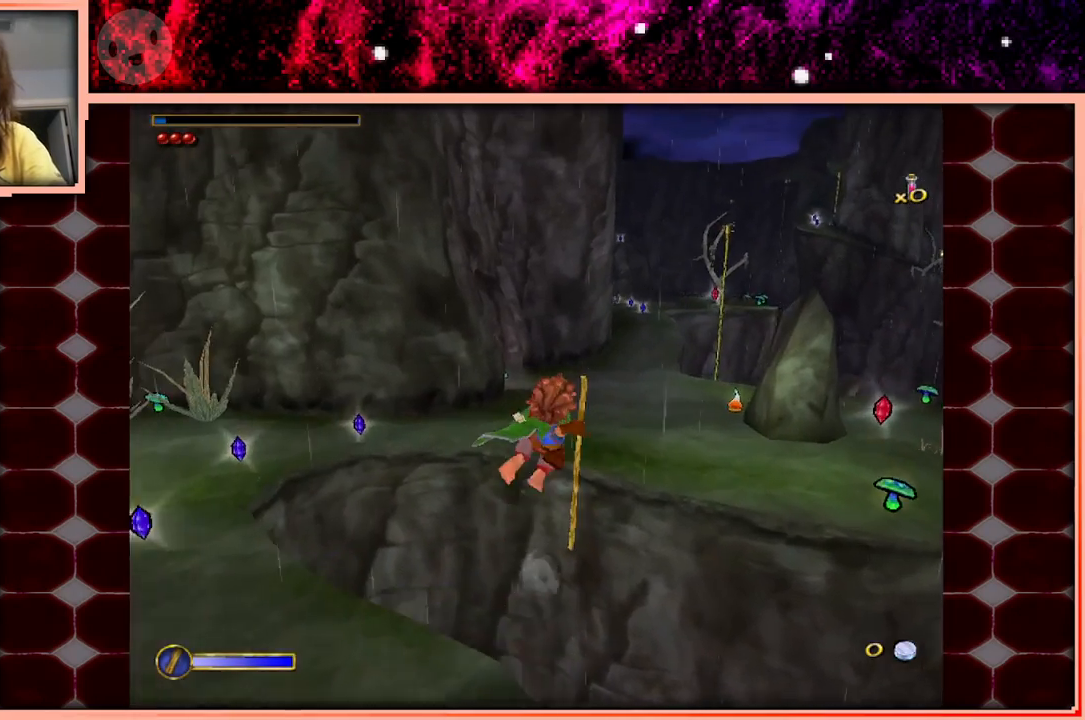
{"keys": ["w"], "events": [[17, "d", "down"], [67, "space", "up"], [400, "d", "up"]]}
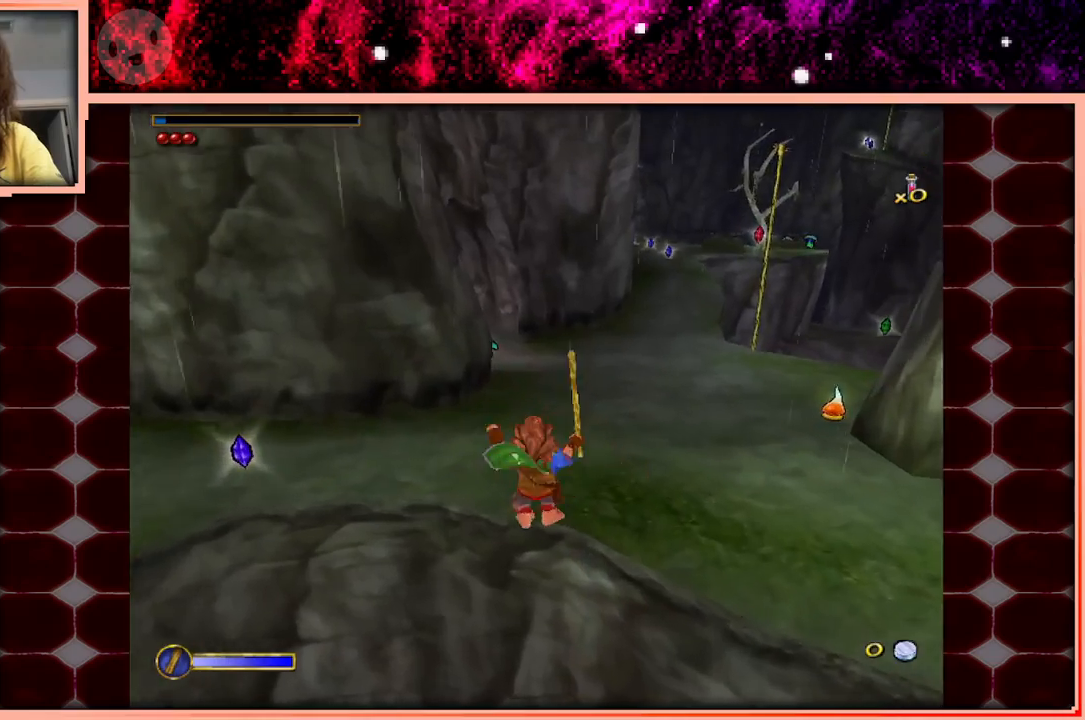
{"keys": ["space", "w"], "events": [[367, "space", "down"]]}
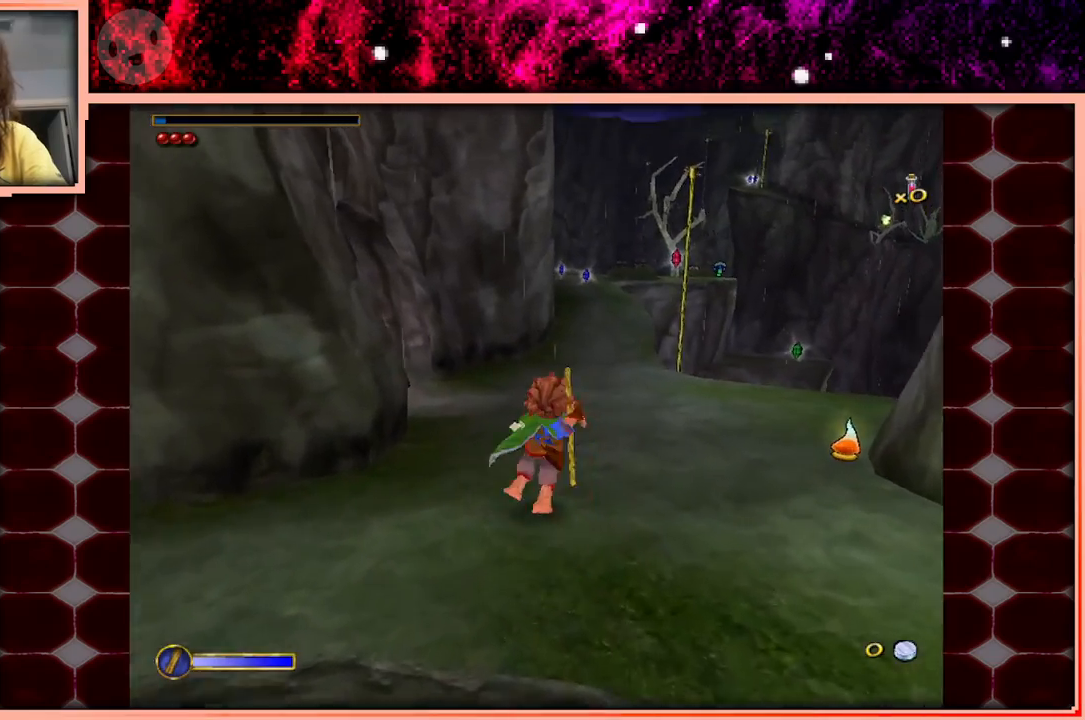
{"keys": ["w"], "events": [[50, "space", "up"]]}
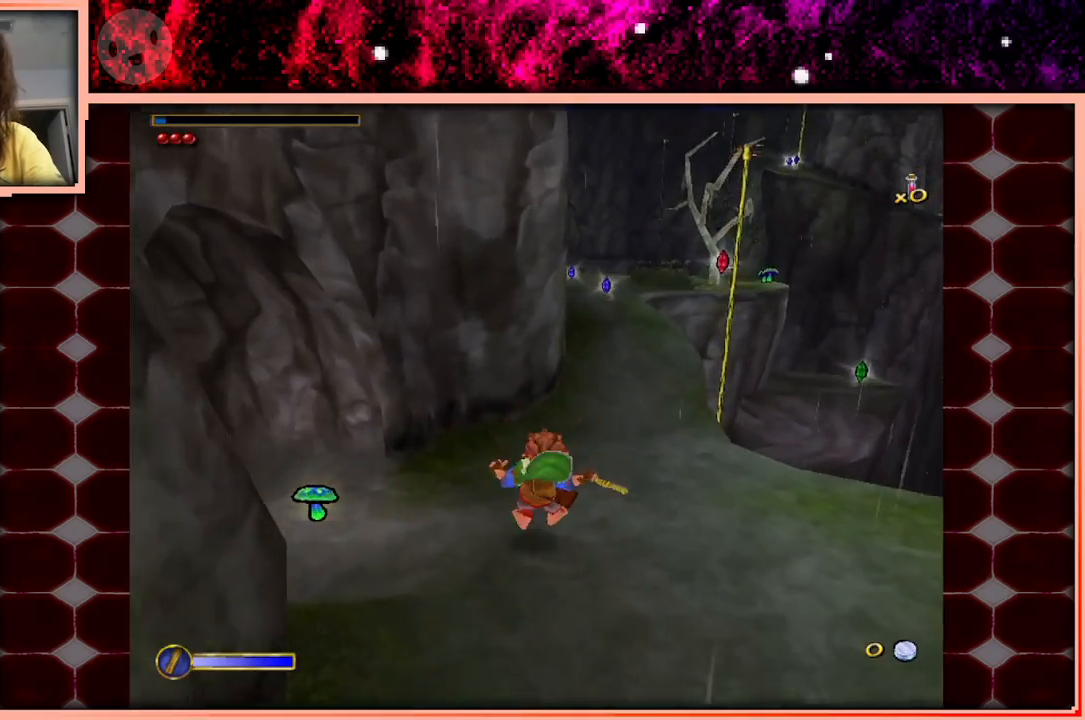
{"keys": ["w"], "events": [[200, "space", "down"], [350, "d", "down"], [350, "space", "up"], [483, "d", "up"]]}
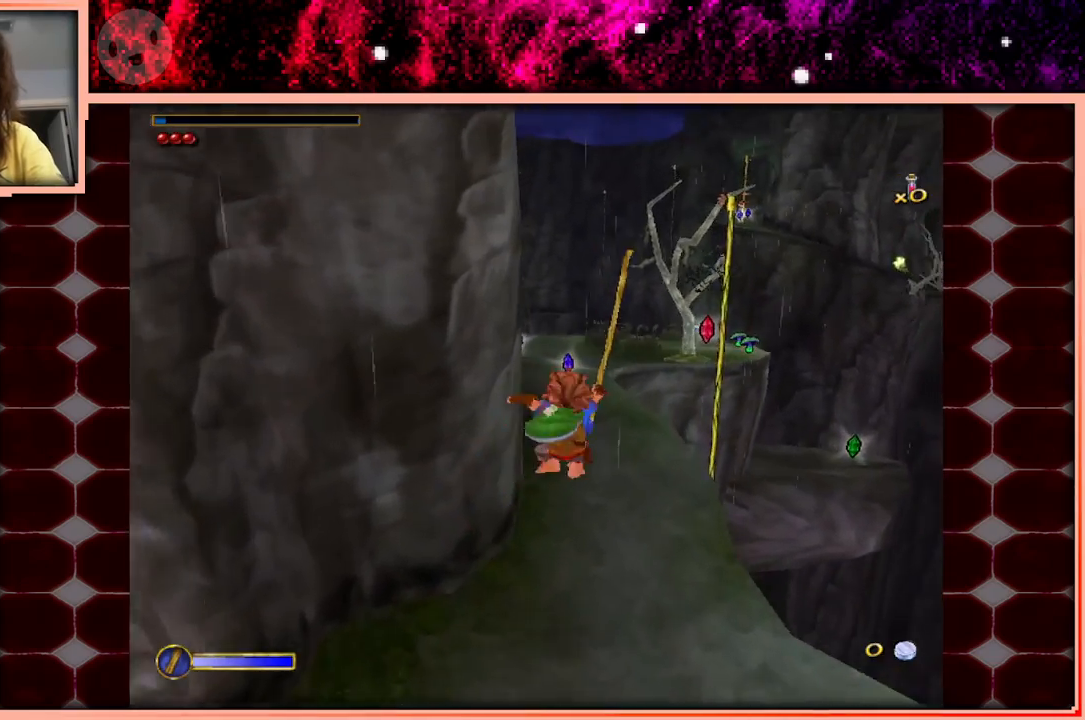
{"keys": ["space", "w"], "events": [[450, "space", "down"]]}
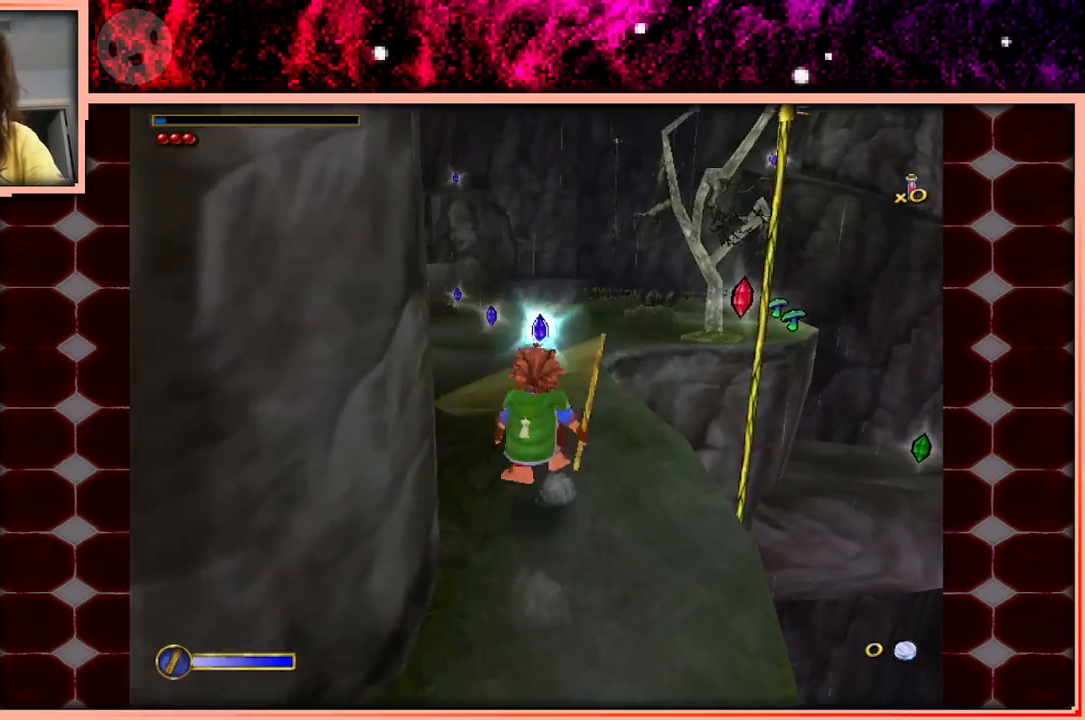
{"keys": ["w"], "events": [[100, "space", "up"]]}
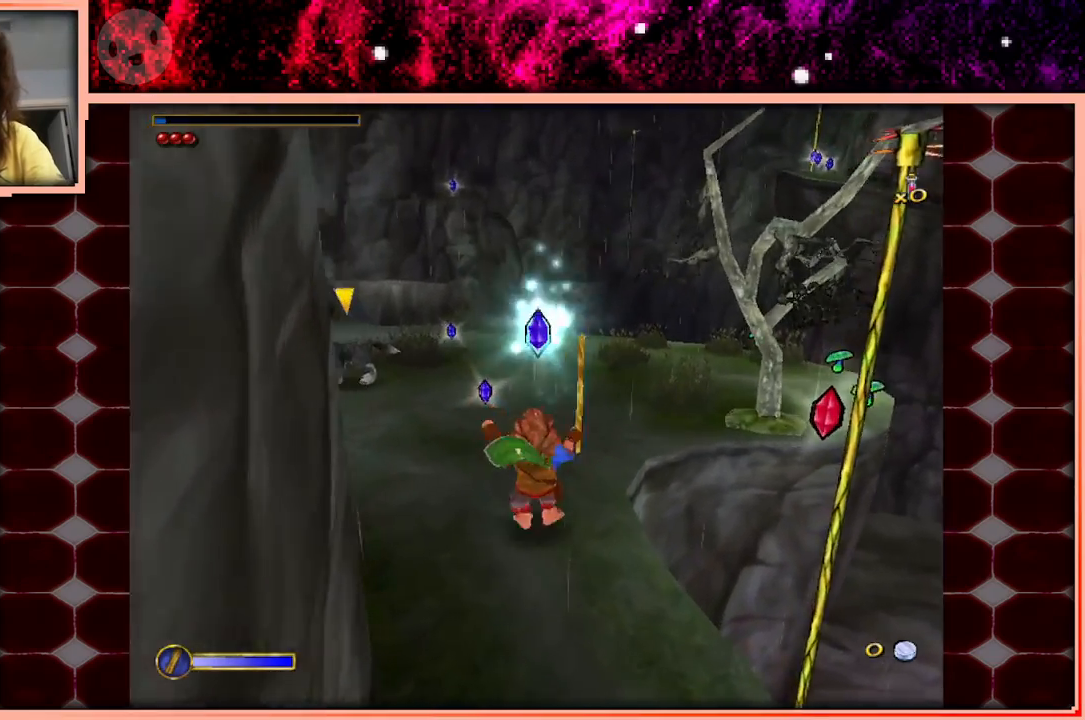
{"keys": ["w"], "events": [[117, "space", "down"], [200, "space", "up"]]}
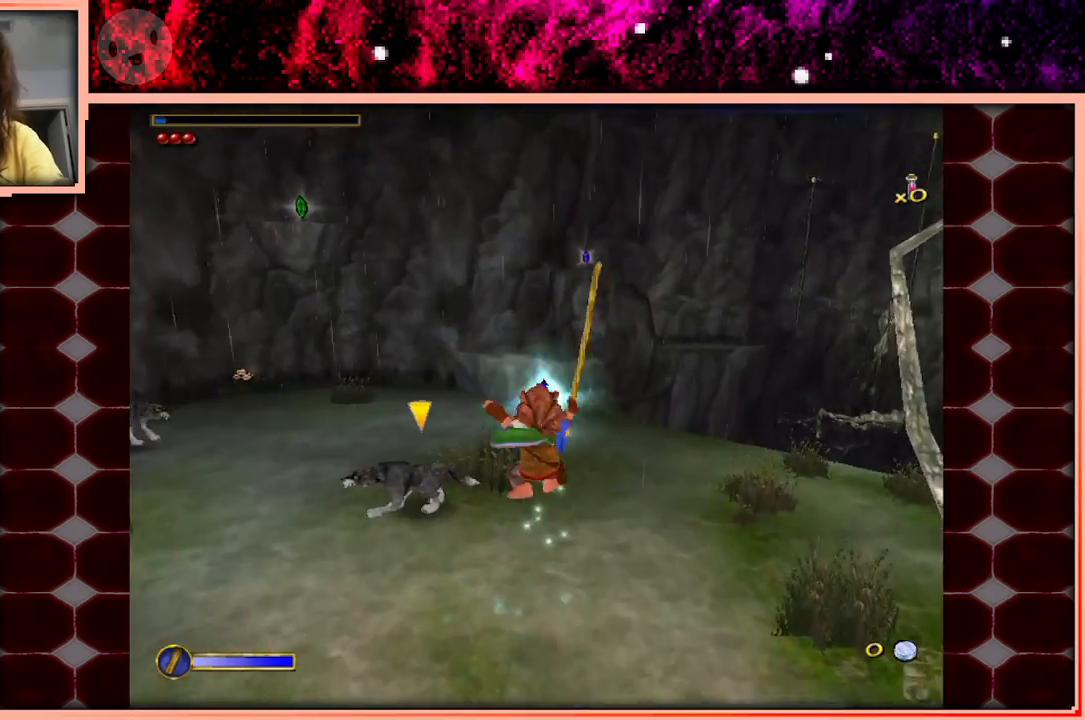
{"keys": ["w"], "events": [[417, "space", "down"], [500, "space", "up"]]}
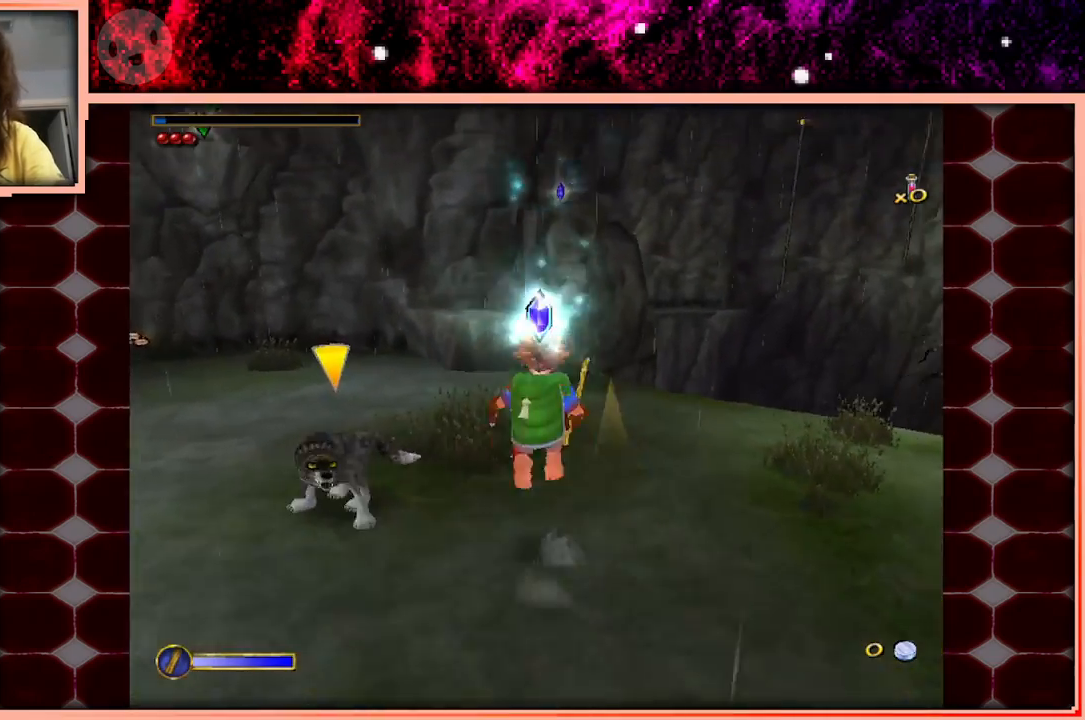
{"keys": ["w"], "events": [[233, "a", "down"], [433, "a", "up"]]}
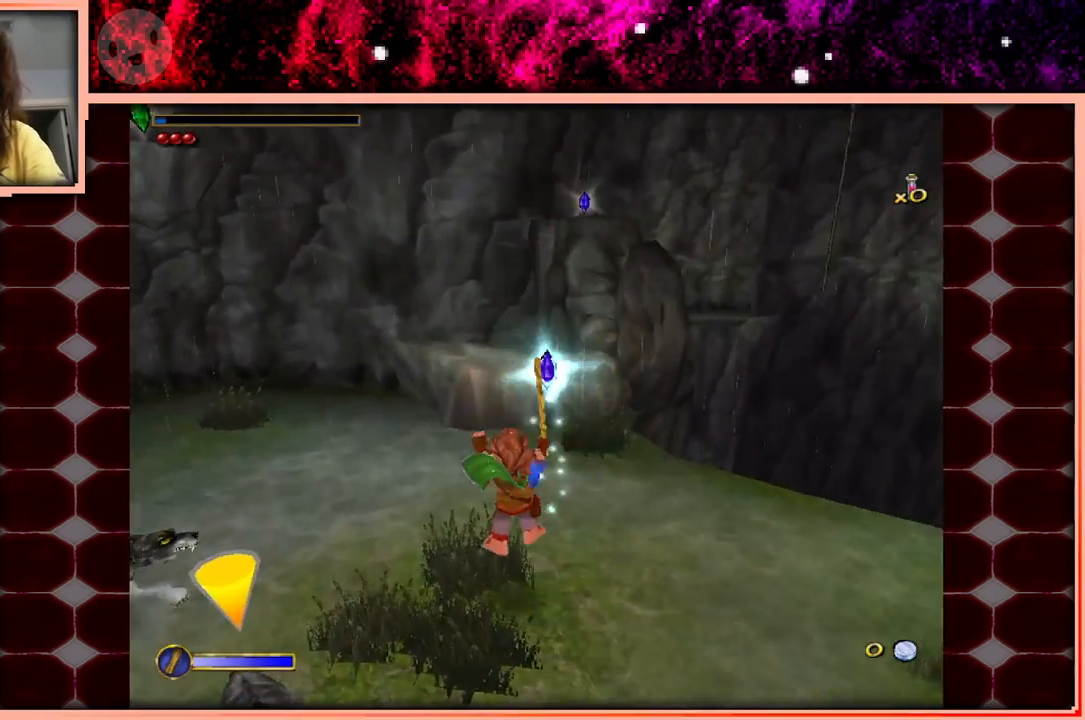
{"keys": ["a", "w"], "events": [[250, "space", "down"], [433, "a", "down"], [433, "space", "up"]]}
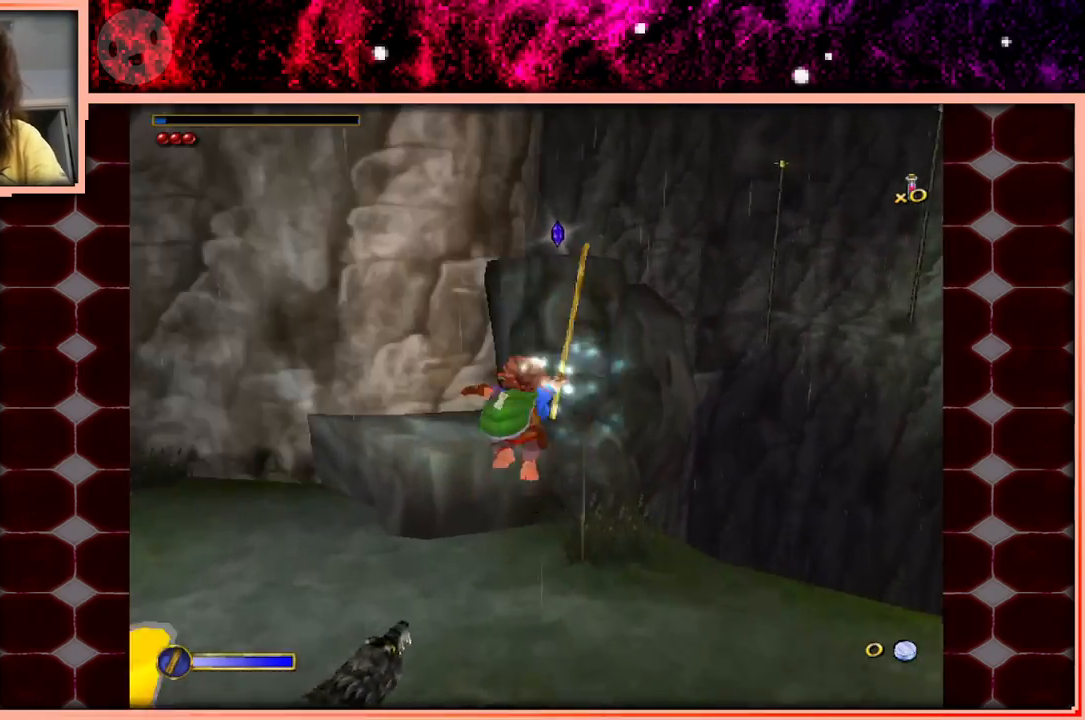
{"keys": ["space", "w"], "events": [[183, "a", "up"], [500, "space", "down"]]}